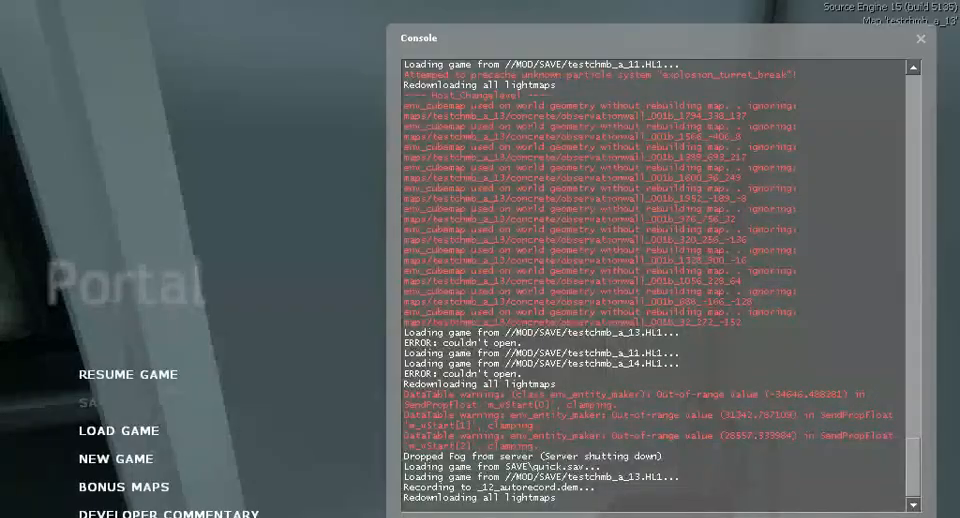
Gameplay with keyboard and mouse; each line is a JSON object with the keys and mouse buttons held at the frame after it. "events" lists presses ("down") and releases ("up") of "a", "alt", "ctrl", "d", "down", "left", "right", "s", "shift", "space", "up", "w", "mouse_left" and "mouse_right" between this image and that frame as [ms after this image, input, new state], when the widget could be followed in between. "mouse_left", "mouse_right" = the "left", "right" buttons of the "mouse" list. No other keys are recorded. Mouse movement is not recorded.
{"keys": [], "mouse": [], "events": [[267, "mouse_left", "down"], [333, "mouse_left", "up"]]}
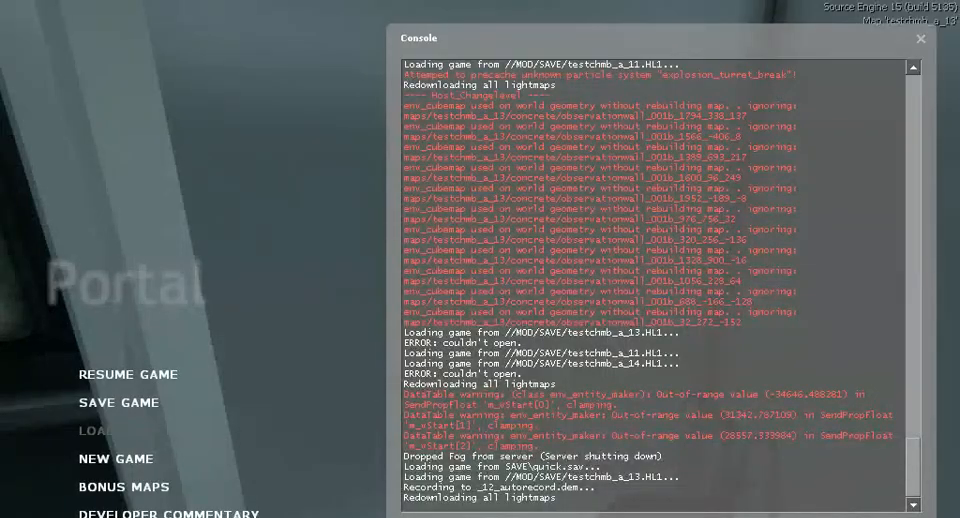
{"keys": [], "mouse": [], "events": []}
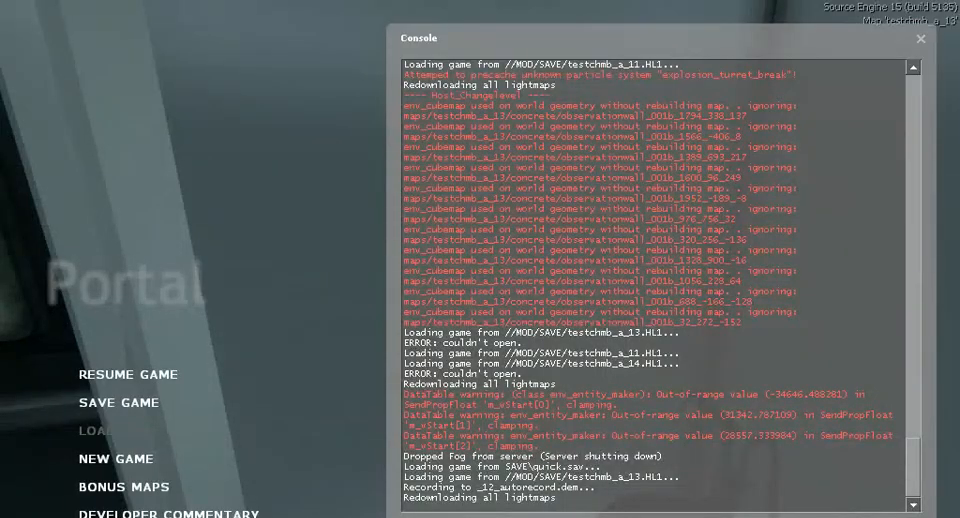
{"keys": [], "mouse": [], "events": []}
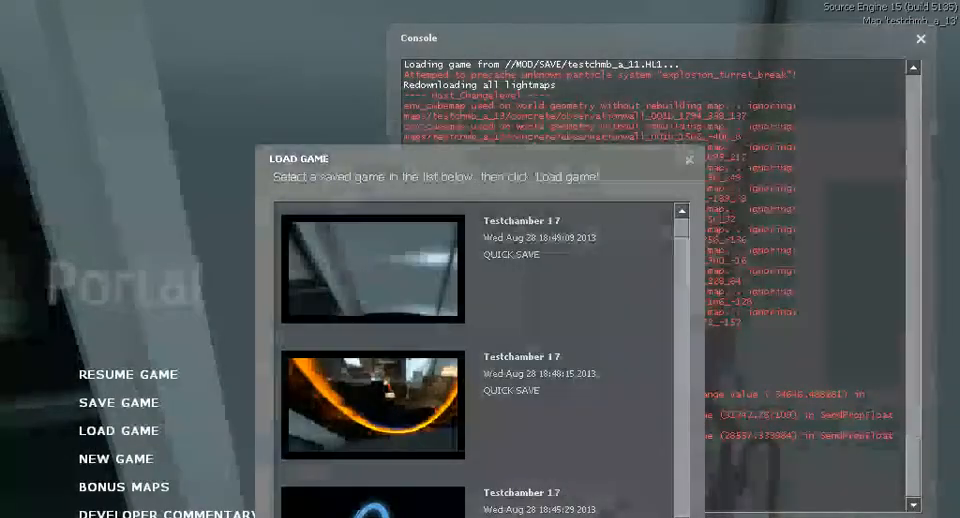
{"keys": [], "mouse": [], "events": []}
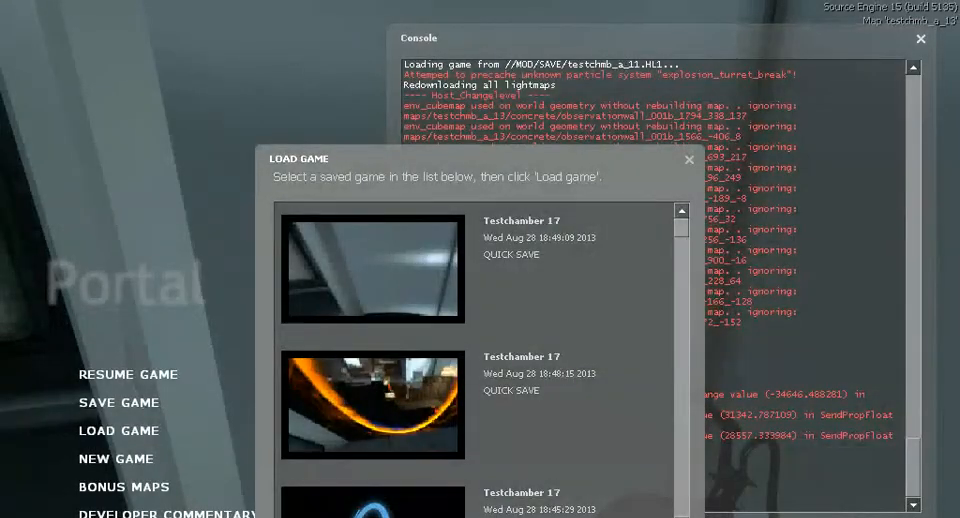
{"keys": [], "mouse": [], "events": []}
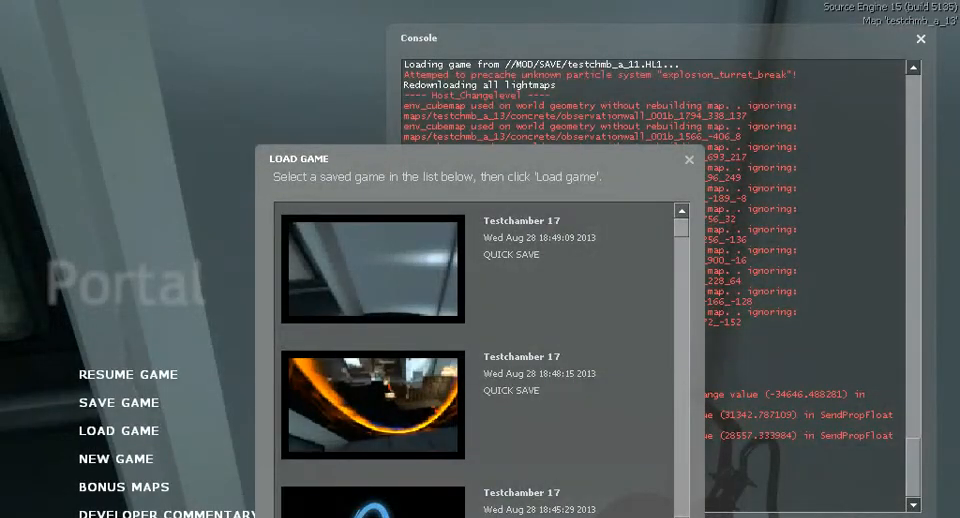
{"keys": [], "mouse": [], "events": []}
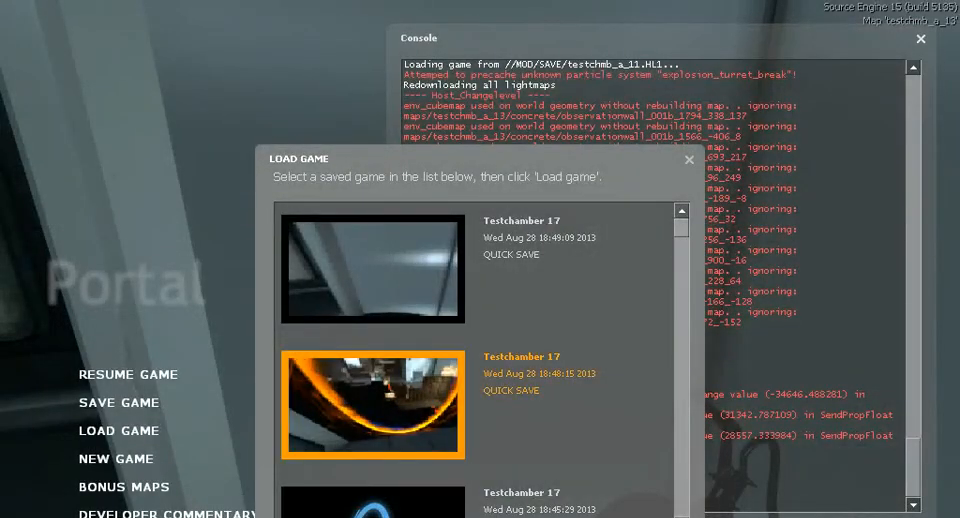
{"keys": [], "mouse": [], "events": []}
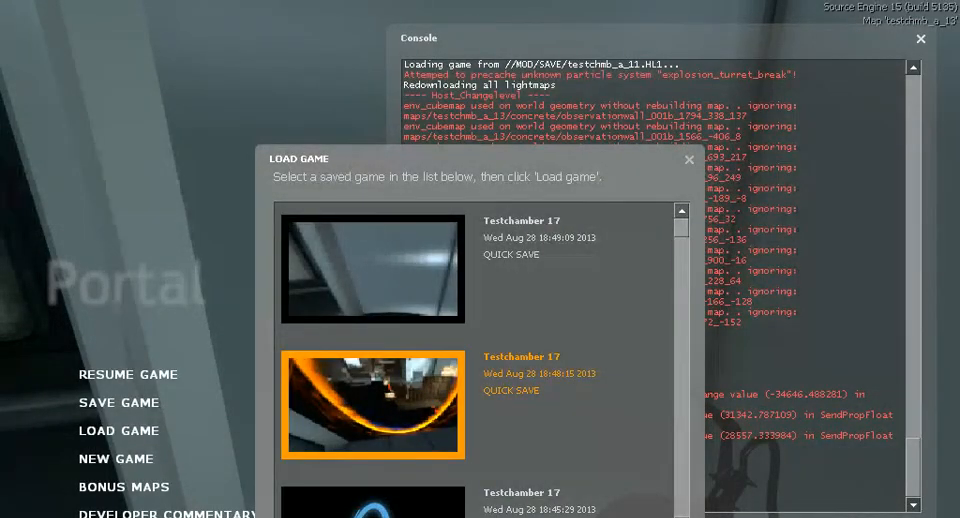
{"keys": [], "mouse": [], "events": []}
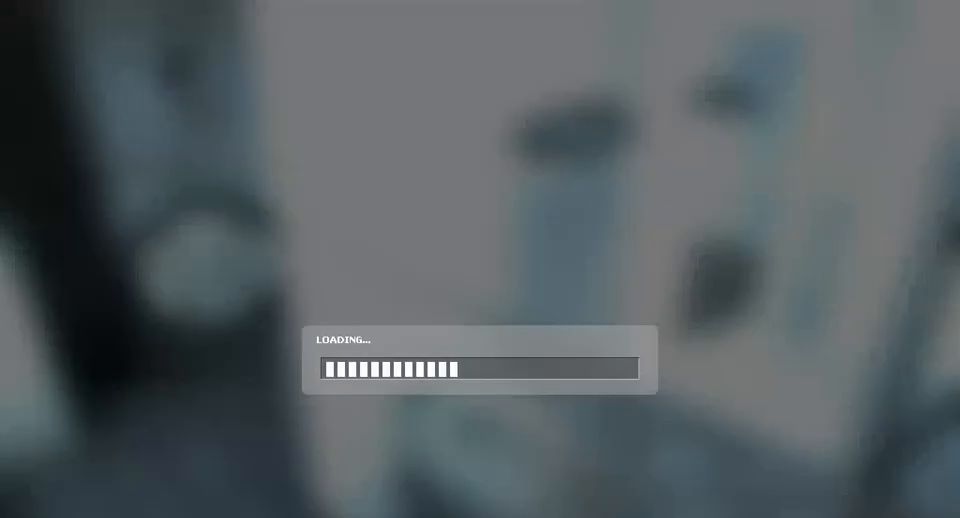
{"keys": [], "mouse": [], "events": []}
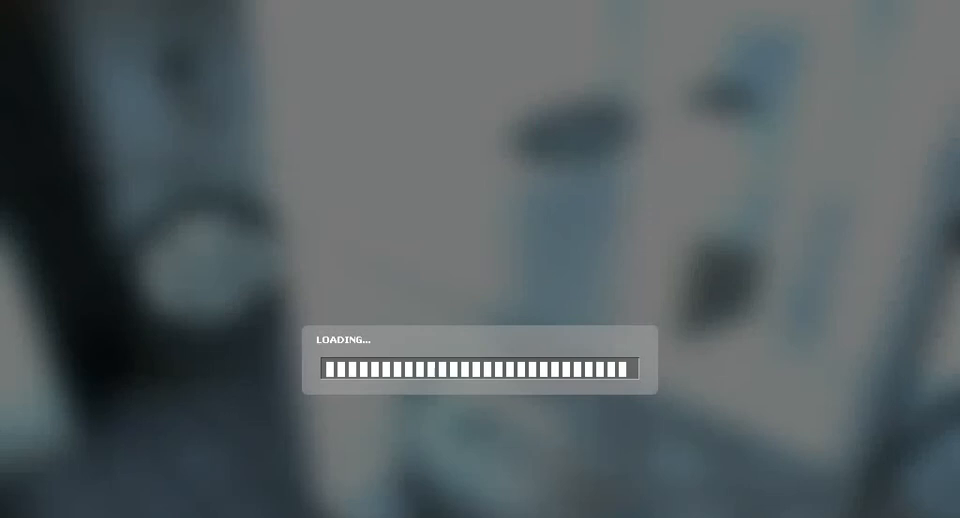
{"keys": [], "mouse": [], "events": []}
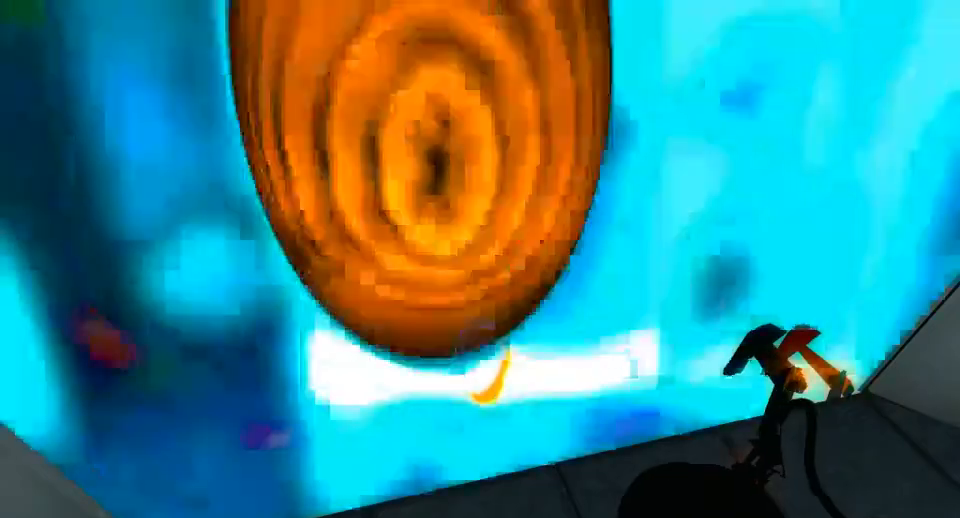
{"keys": [], "mouse": [], "events": []}
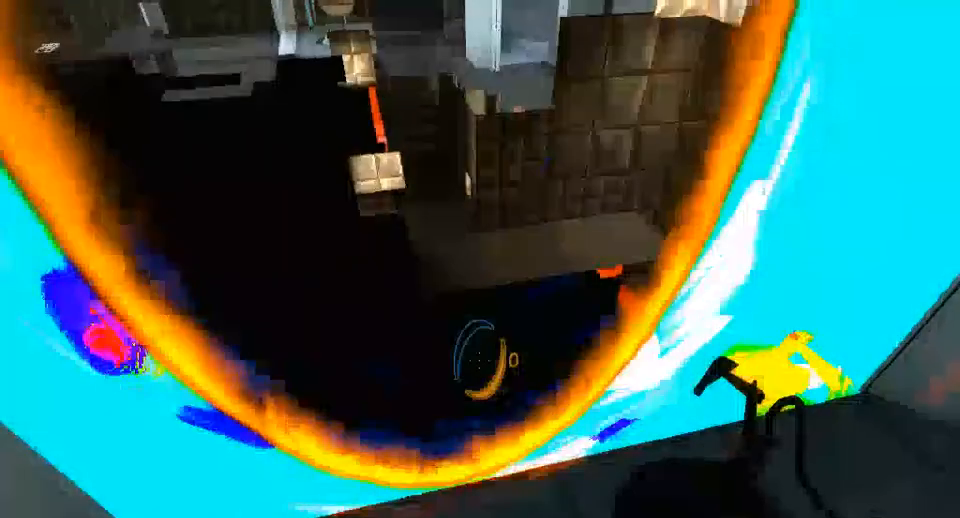
{"keys": ["w"], "mouse": [], "events": [[500, "w", "down"]]}
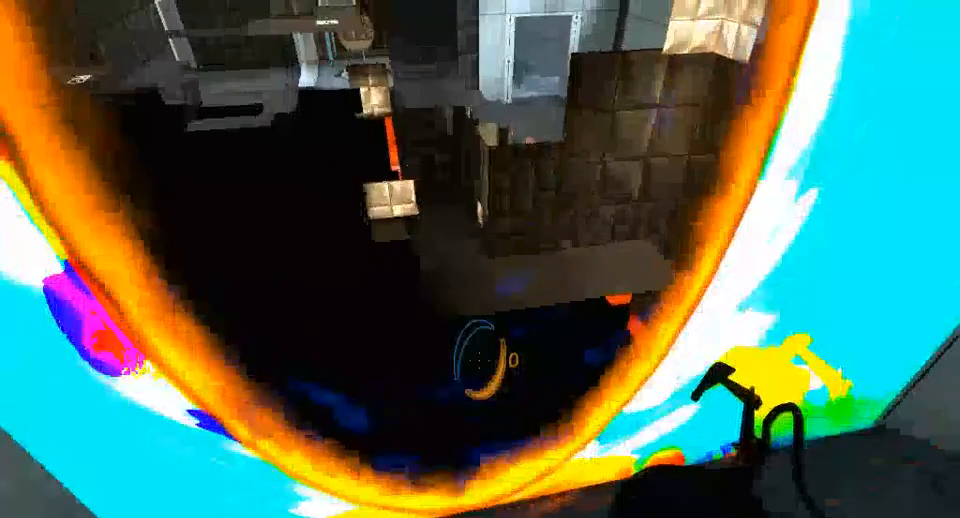
{"keys": [], "mouse": [], "events": [[167, "w", "up"]]}
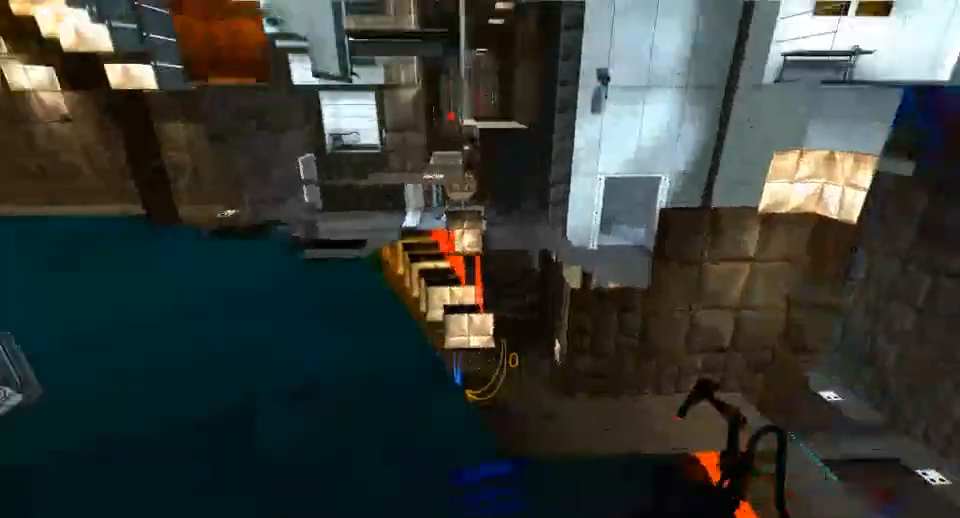
{"keys": [], "mouse": [], "events": []}
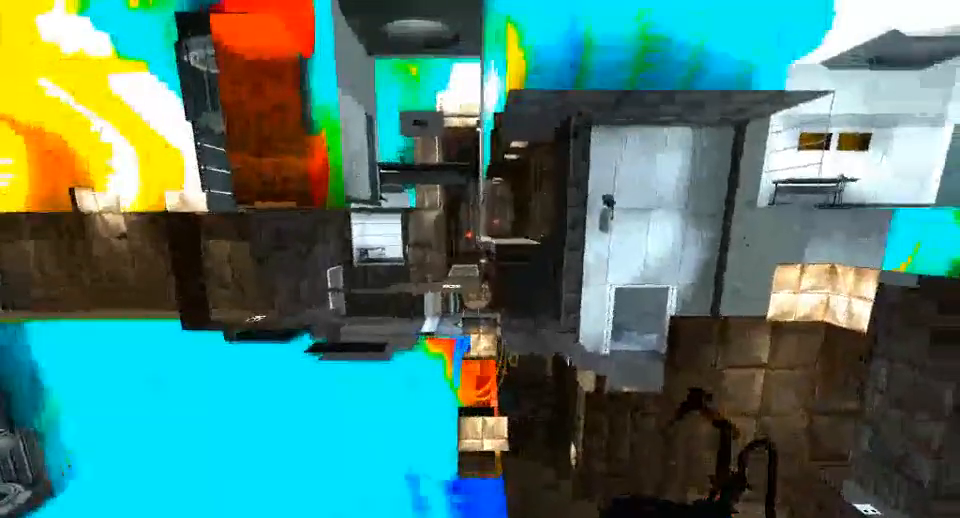
{"keys": [], "mouse": [], "events": [[100, "w", "down"], [133, "w", "up"]]}
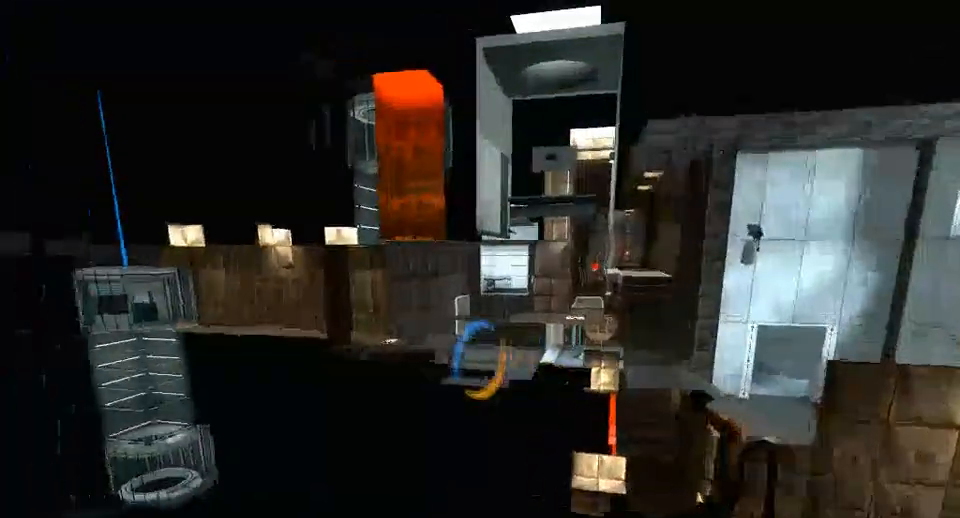
{"keys": [], "mouse": [], "events": []}
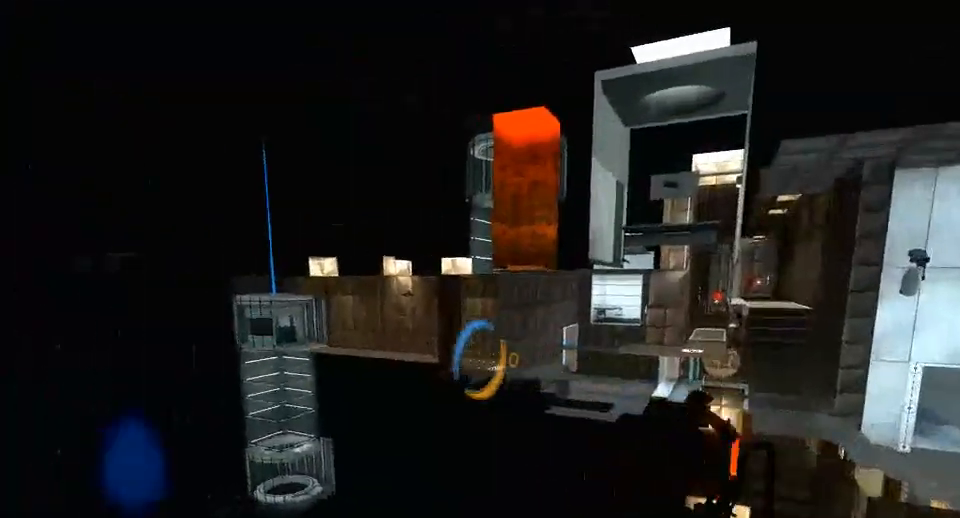
{"keys": [], "mouse": [], "events": []}
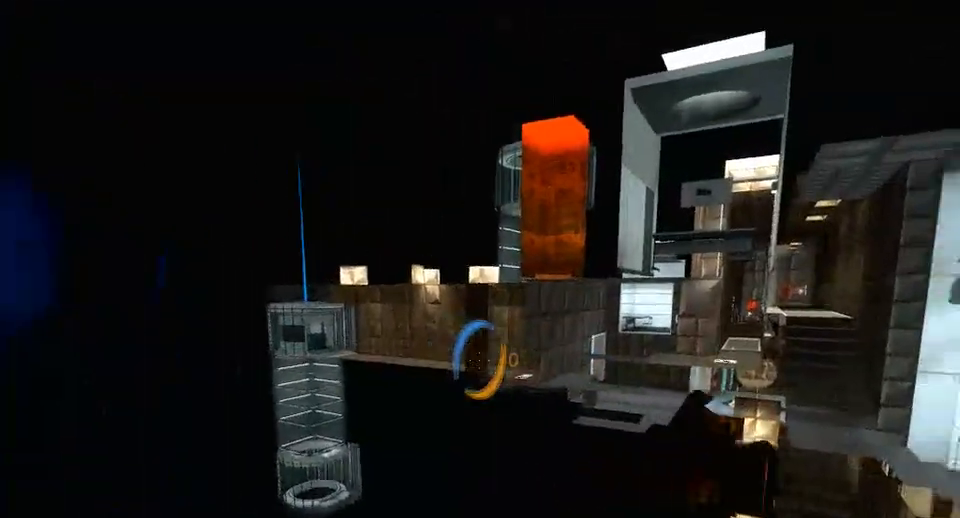
{"keys": [], "mouse": [], "events": []}
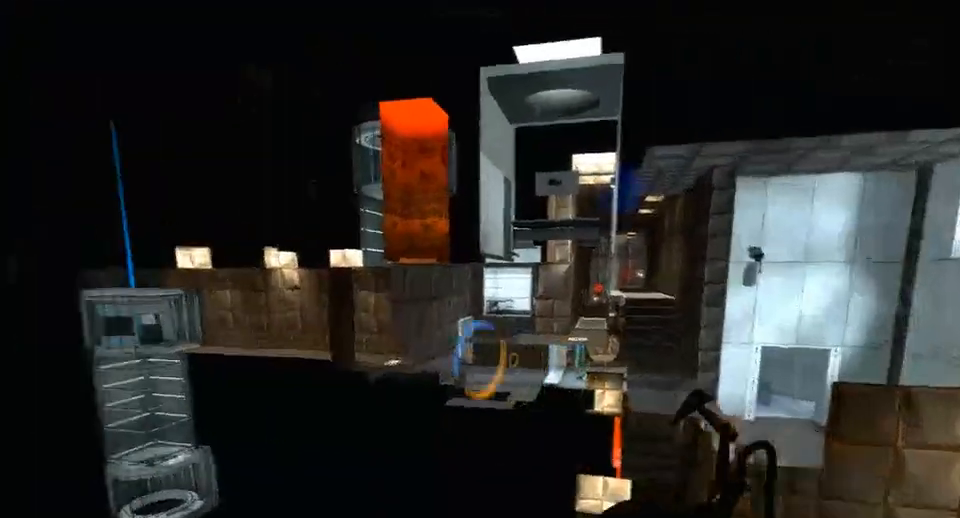
{"keys": [], "mouse": [], "events": []}
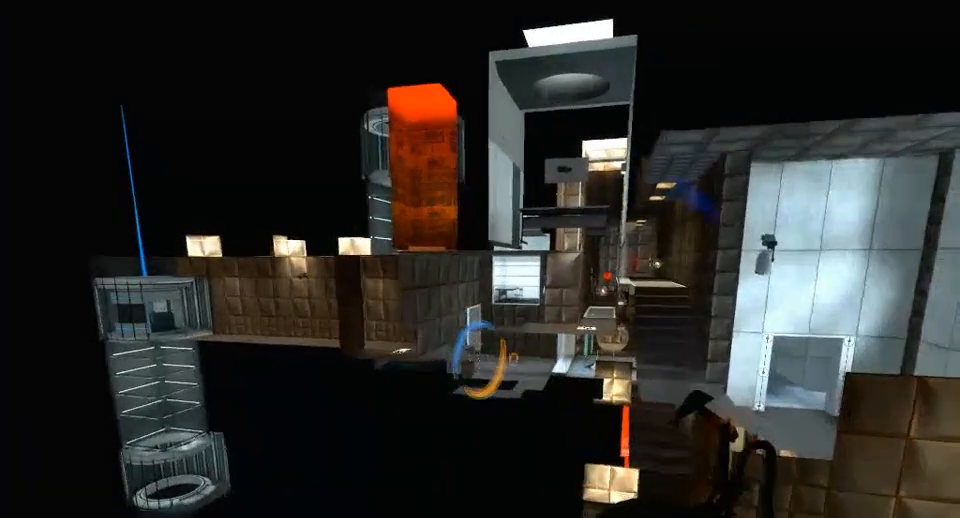
{"keys": [], "mouse": [], "events": []}
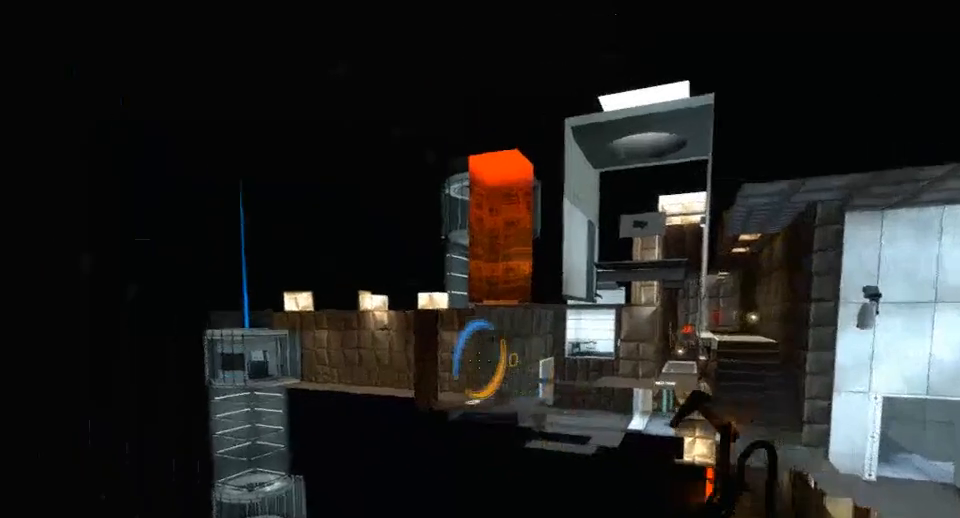
{"keys": [], "mouse": [], "events": []}